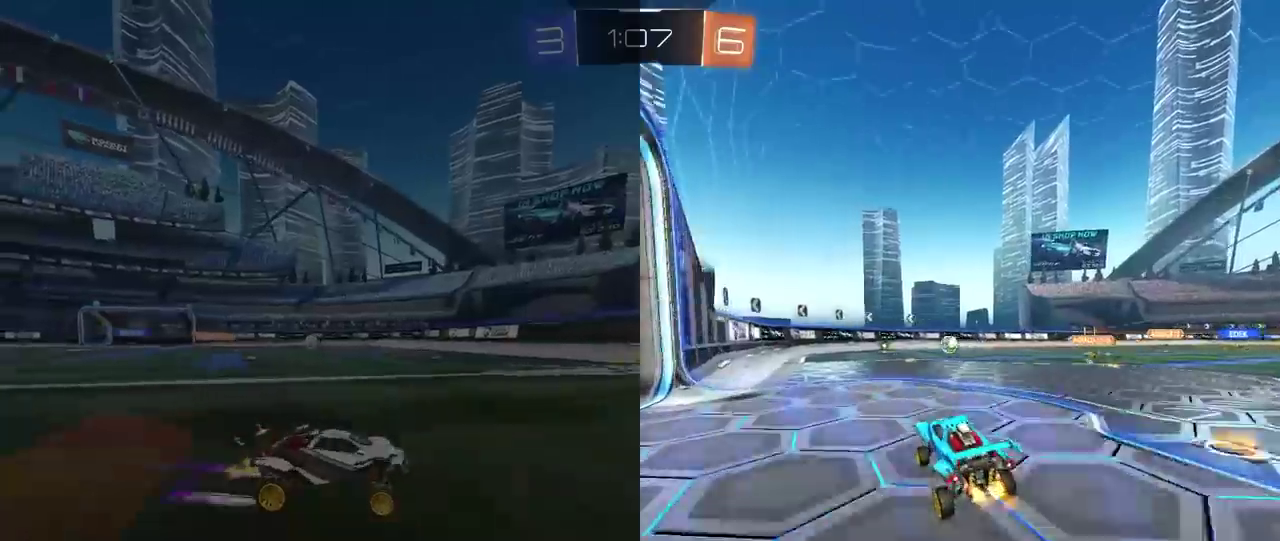
Gameplay with a controller (PlayStation layout); each line is a JSON object with the inputs held at the frame after it. "events" lists button and stick changes between this image and that frame as [ms after this image, input, new state], when the widget could be followed in between. This document gives stick clicks only as held states, not as events.
{"buttons": ["R2"], "left_stick": "center", "right_stick": "center", "events": [[200, "left_stick", "center"]]}
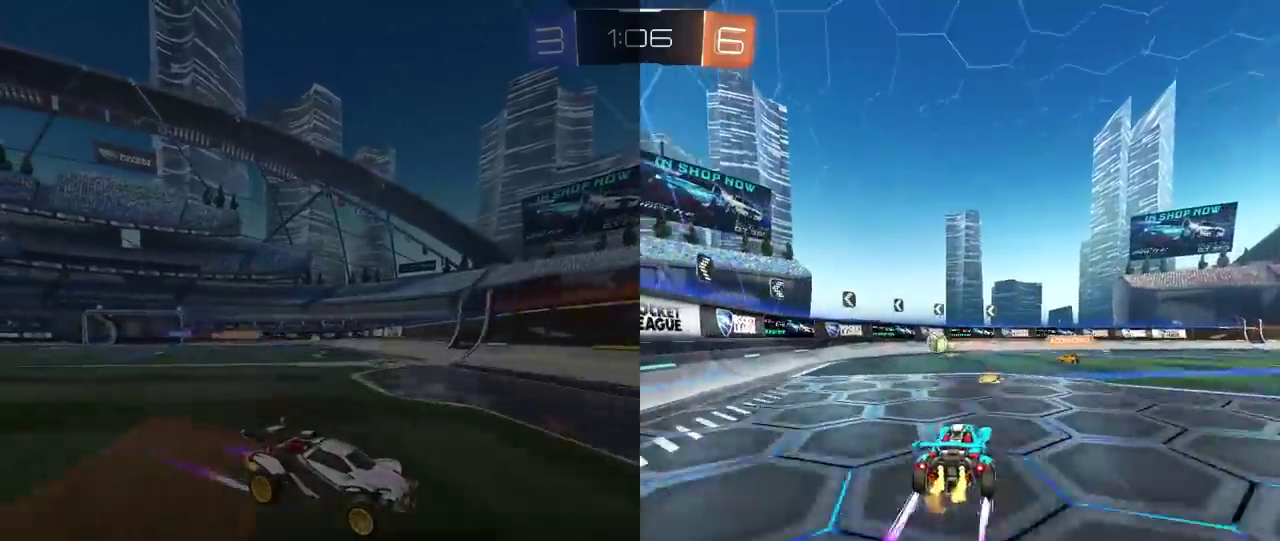
{"buttons": ["R2"], "left_stick": "center", "right_stick": "center", "events": [[233, "left_stick", "left"], [300, "left_stick", "center"]]}
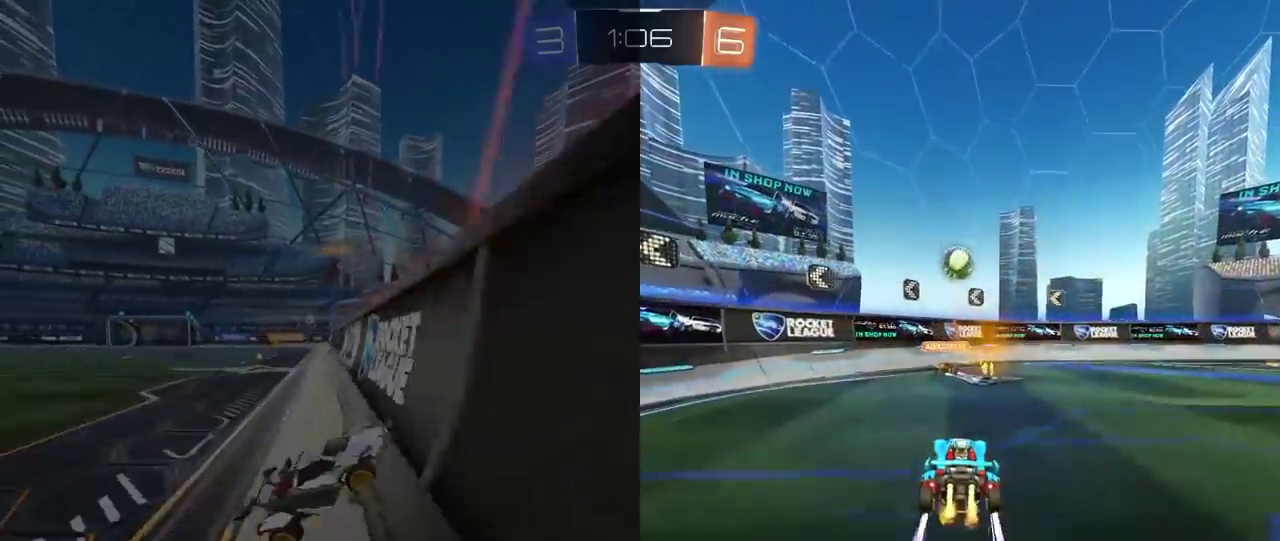
{"buttons": ["R2"], "left_stick": "center", "right_stick": "center", "events": [[167, "left_stick", "left"], [283, "left_stick", "center"]]}
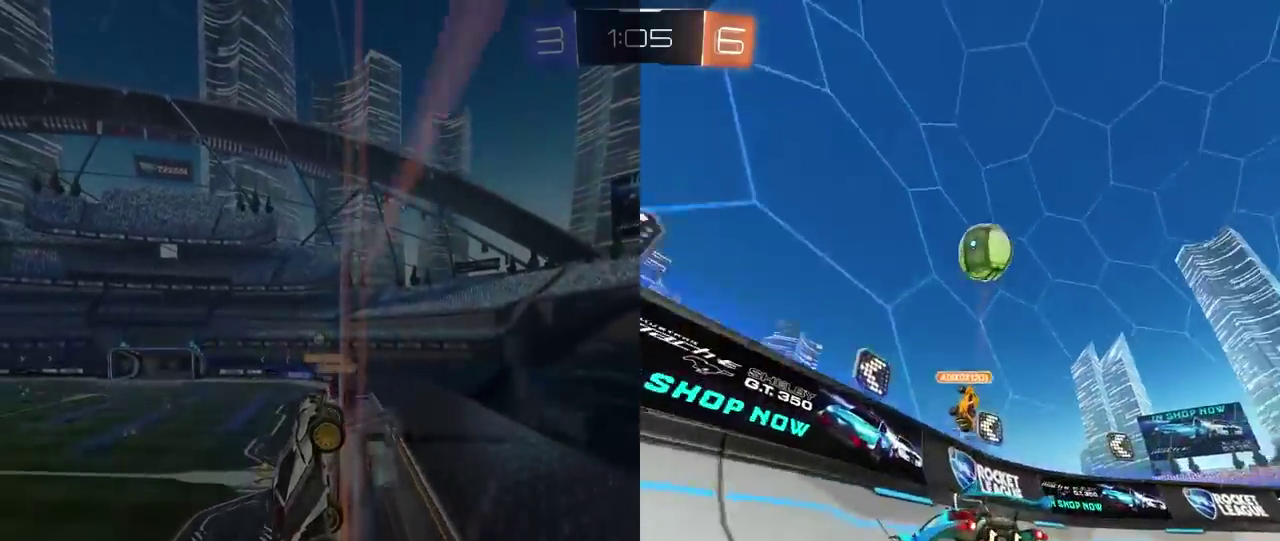
{"buttons": ["R2"], "left_stick": "down-left", "right_stick": "center", "events": [[433, "left_stick", "down-left"]]}
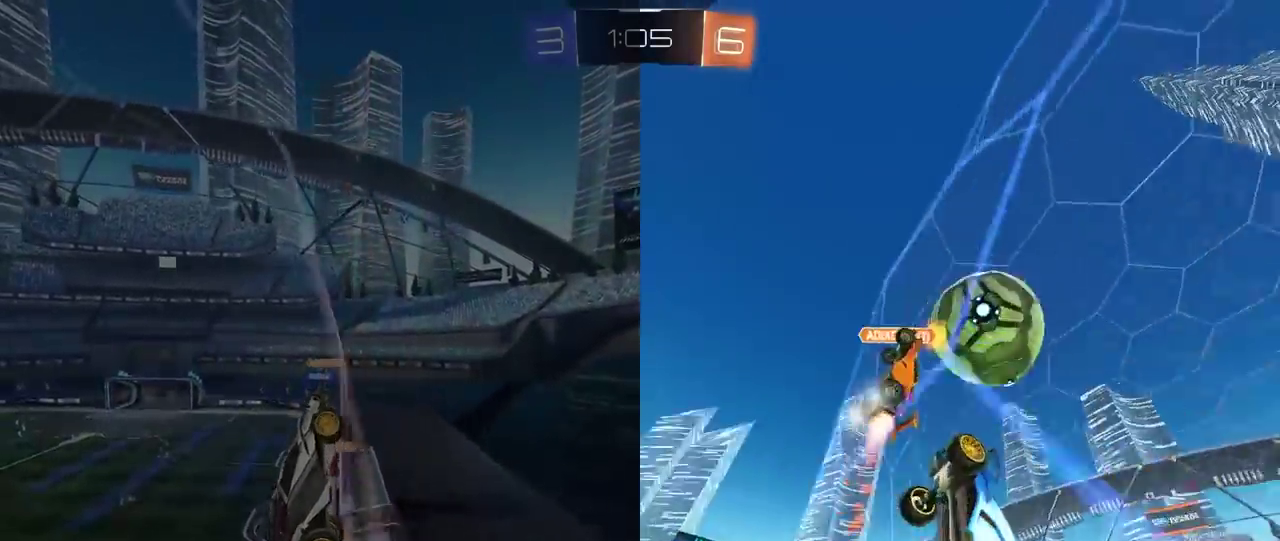
{"buttons": ["R2"], "left_stick": "left", "right_stick": "center", "events": [[167, "left_stick", "left"], [183, "L1", "down"], [300, "L1", "up"]]}
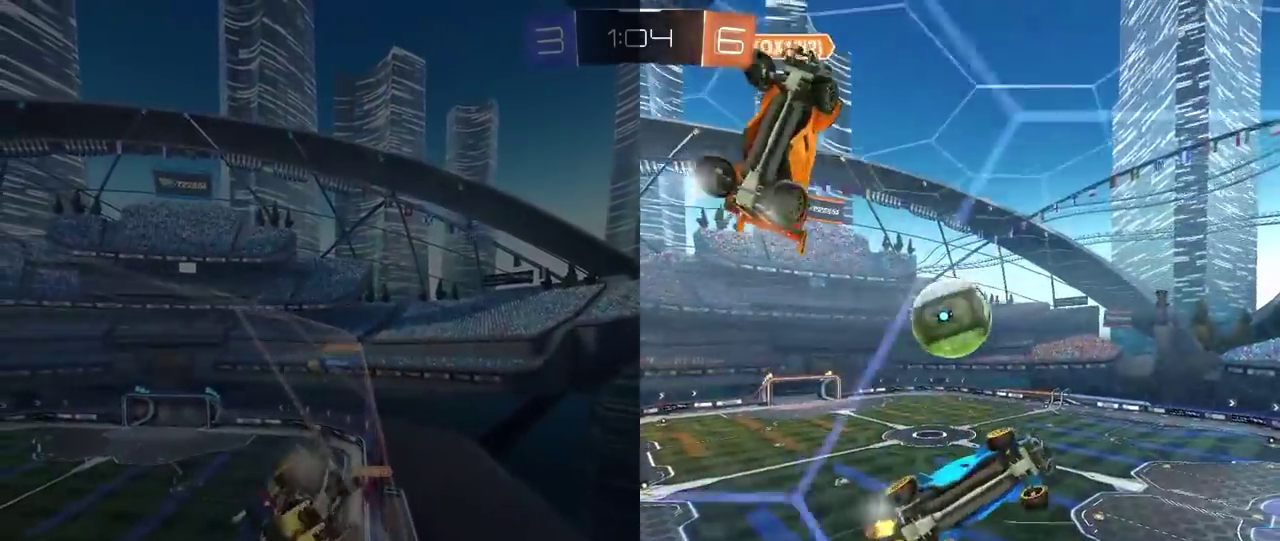
{"buttons": ["R2"], "left_stick": "left", "right_stick": "center", "events": [[183, "left_stick", "center"], [483, "left_stick", "left"]]}
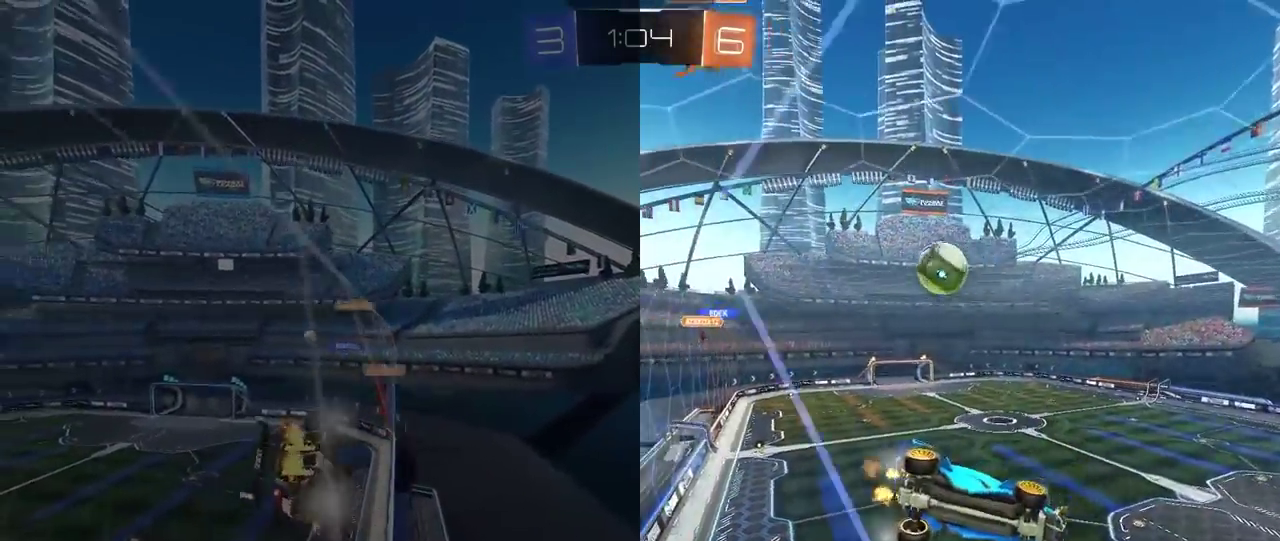
{"buttons": ["R2"], "left_stick": "center", "right_stick": "center", "events": [[200, "left_stick", "center"]]}
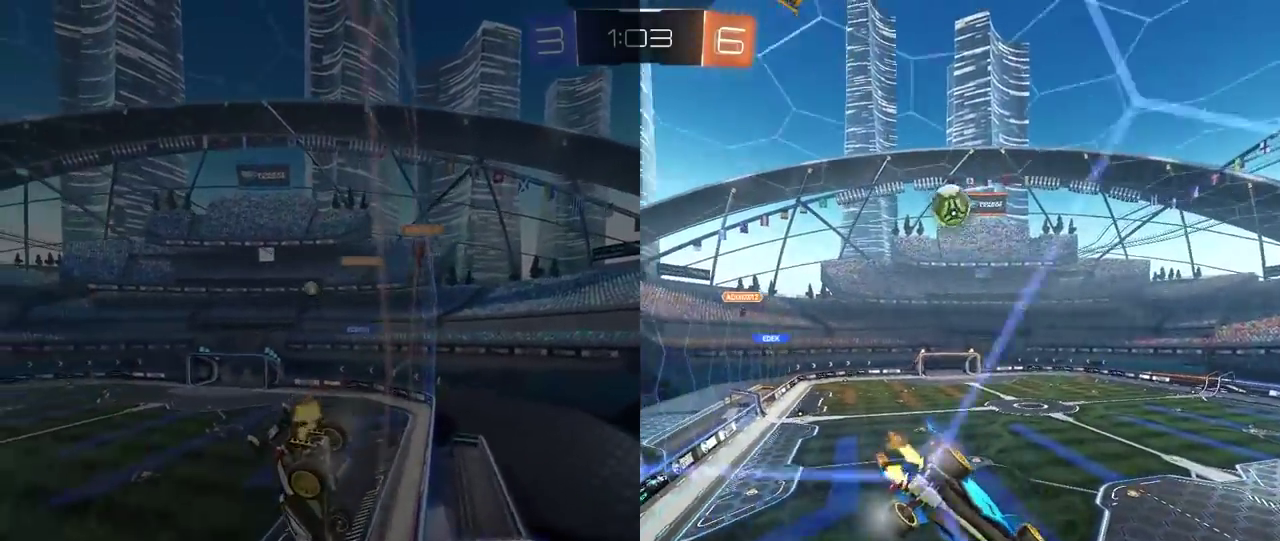
{"buttons": ["R2"], "left_stick": "center", "right_stick": "center", "events": [[50, "CROSS", "down"], [67, "left_stick", "down"], [100, "L2", "down"], [217, "CROSS", "up"], [300, "L2", "up"], [500, "left_stick", "center"]]}
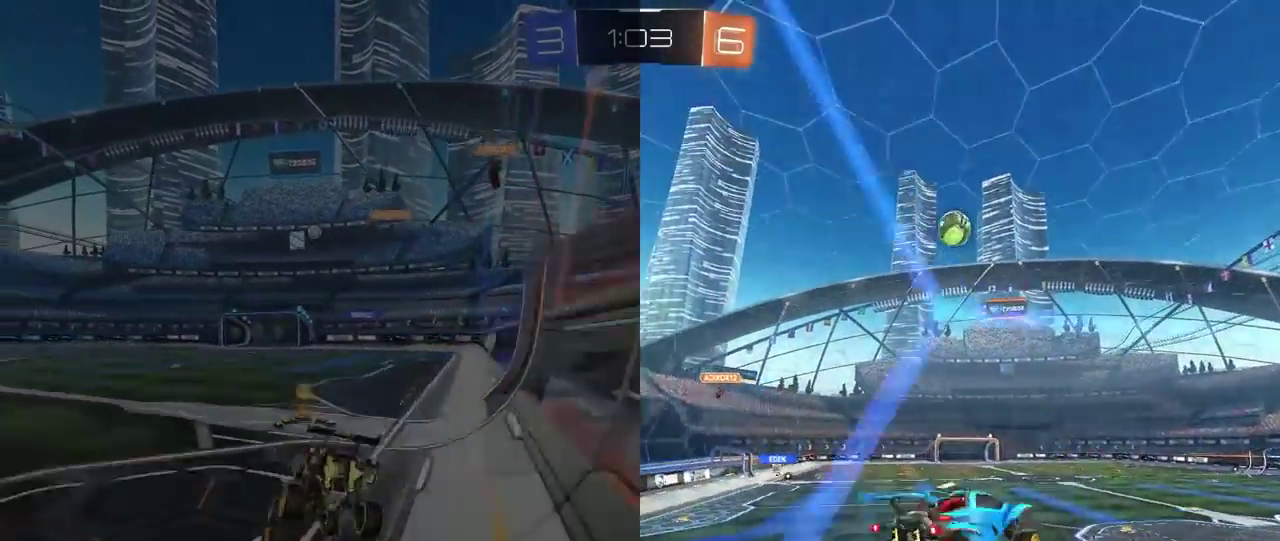
{"buttons": ["R2"], "left_stick": "center", "right_stick": "center", "events": [[117, "left_stick", "up"], [233, "CROSS", "down"], [233, "left_stick", "center"], [333, "left_stick", "up"], [350, "CROSS", "up"], [400, "left_stick", "center"]]}
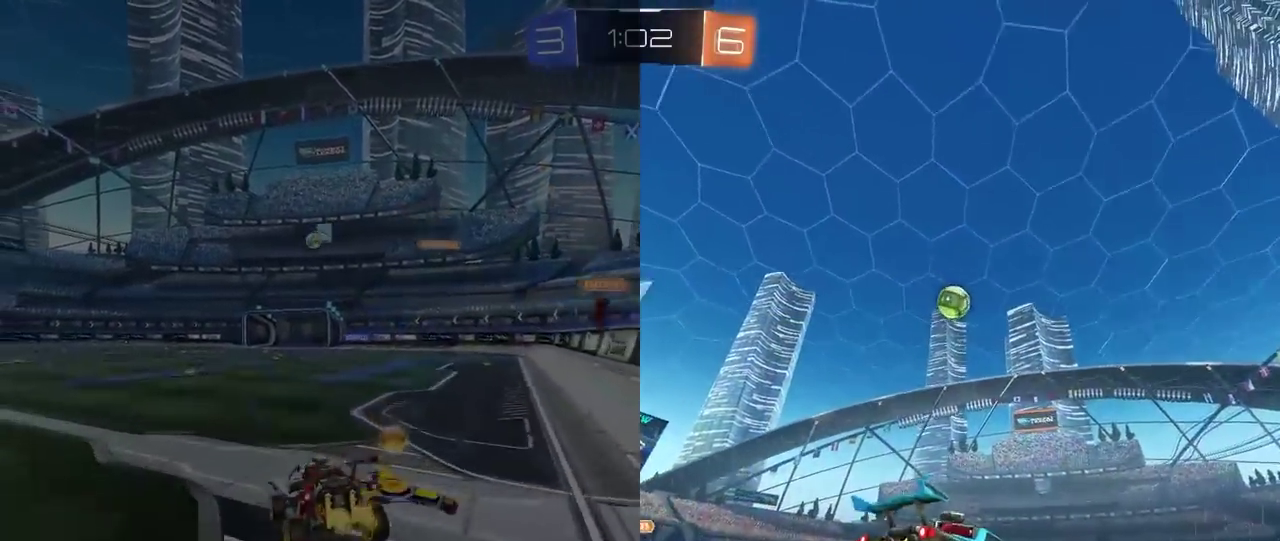
{"buttons": [], "left_stick": "center", "right_stick": "center", "events": [[67, "R2", "up"]]}
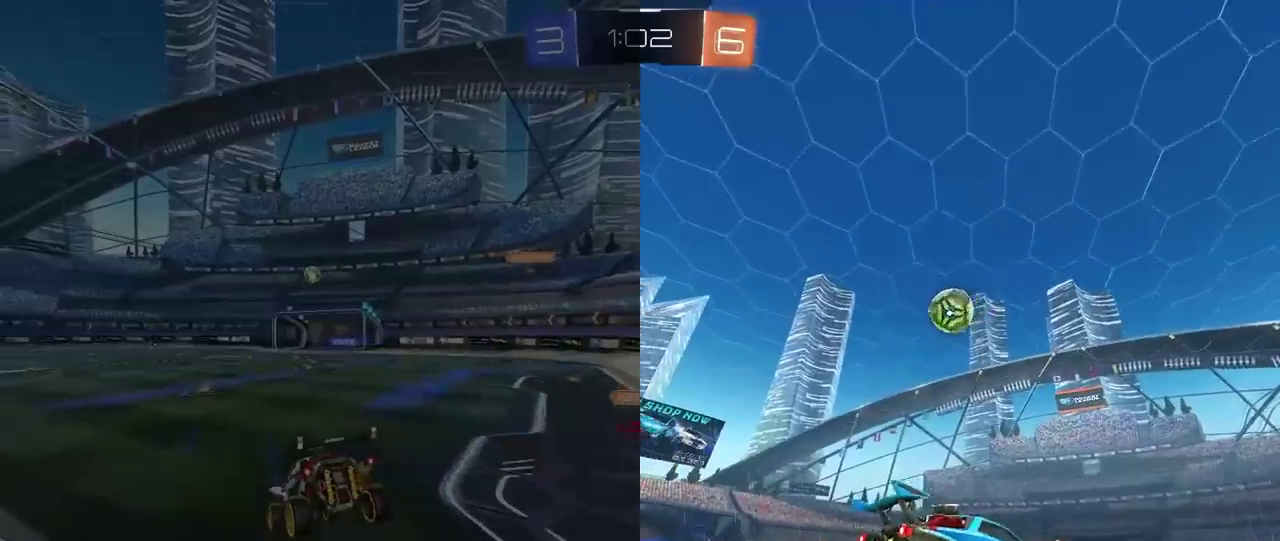
{"buttons": ["R2"], "left_stick": "down", "right_stick": "center", "events": [[183, "left_stick", "left"], [250, "R2", "down"], [500, "left_stick", "down"]]}
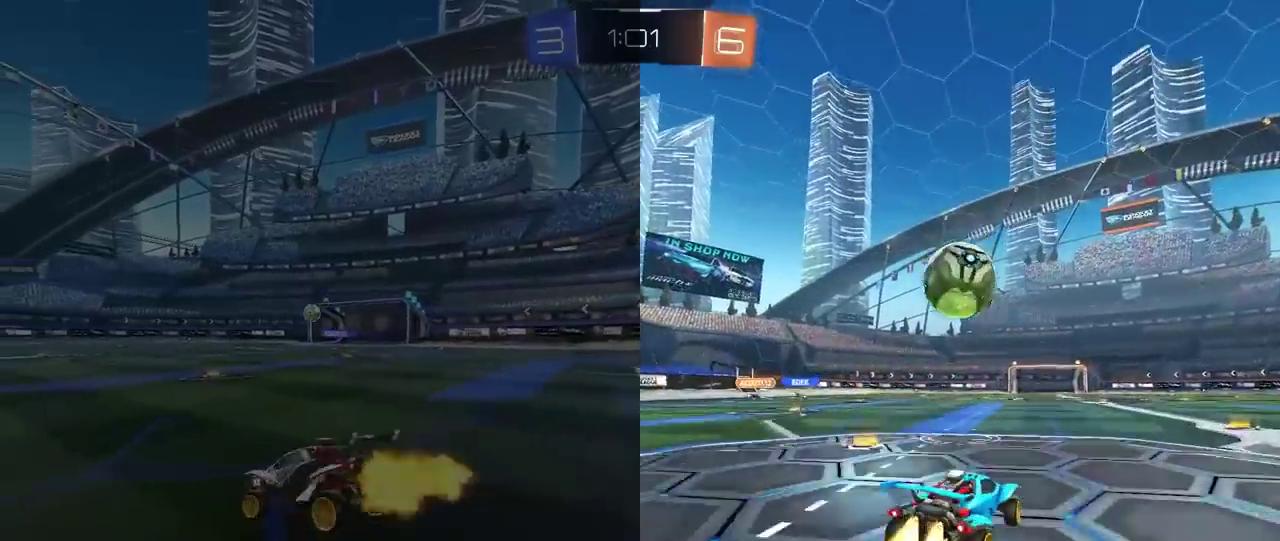
{"buttons": ["R2"], "left_stick": "up", "right_stick": "center", "events": [[33, "CROSS", "down"], [183, "left_stick", "center"], [250, "CROSS", "up"], [300, "CROSS", "down"], [467, "left_stick", "up"], [483, "CROSS", "up"]]}
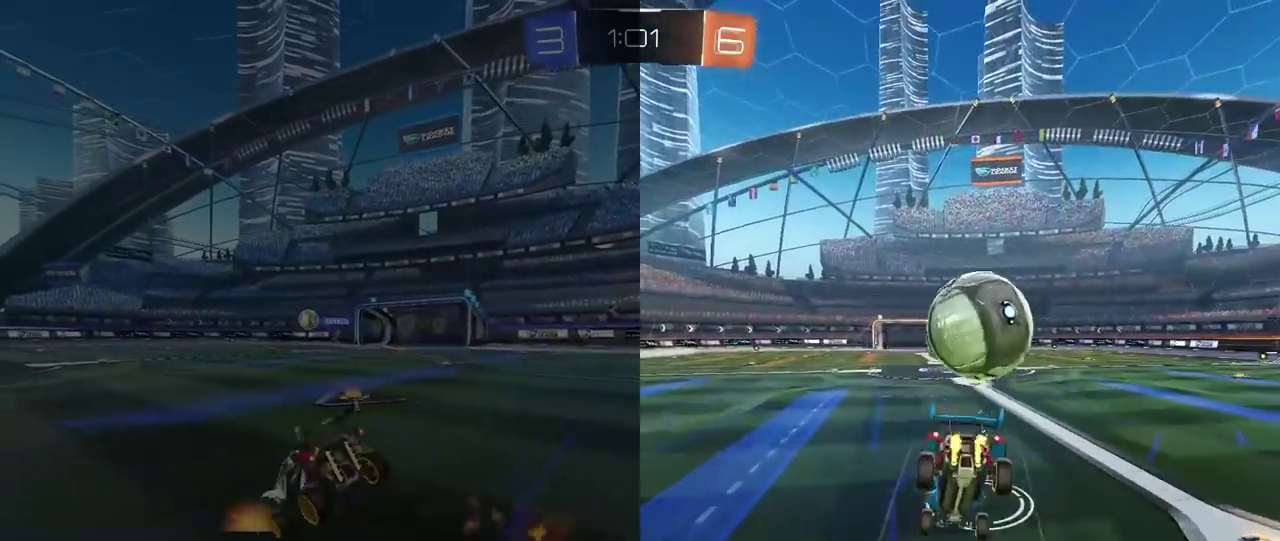
{"buttons": ["R2"], "left_stick": "center", "right_stick": "center", "events": [[33, "left_stick", "center"]]}
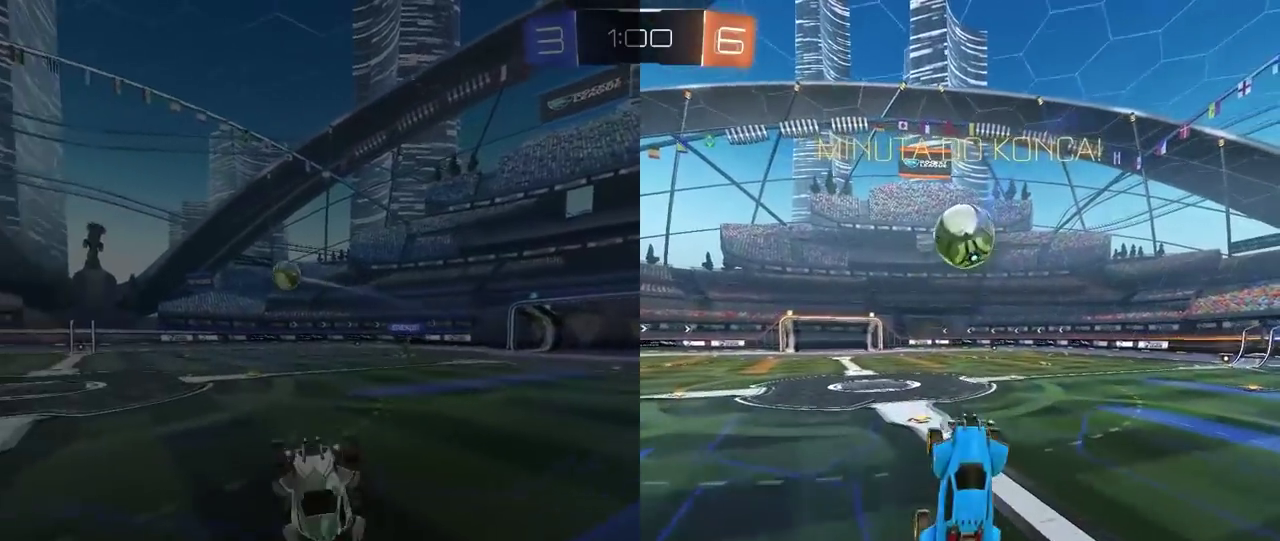
{"buttons": [], "left_stick": "center", "right_stick": "center", "events": [[333, "TRIANGLE", "down"], [450, "TRIANGLE", "up"], [500, "R2", "up"]]}
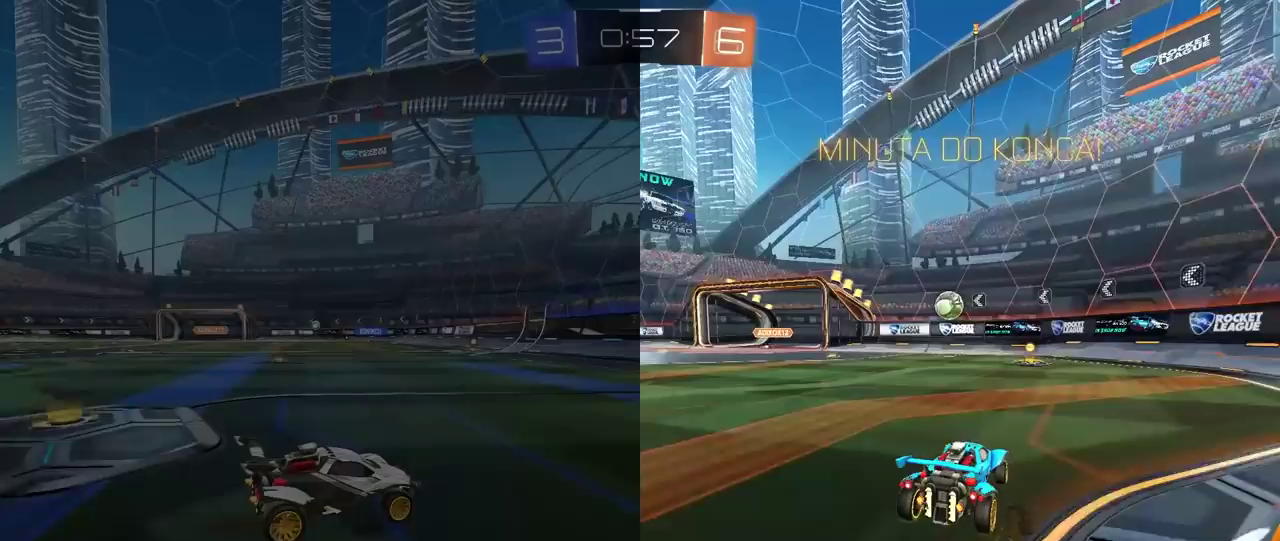
{"buttons": ["R2"], "left_stick": "right", "right_stick": "center", "events": [[133, "R2", "down"], [167, "left_stick", "left"], [283, "left_stick", "center"], [500, "left_stick", "right"]]}
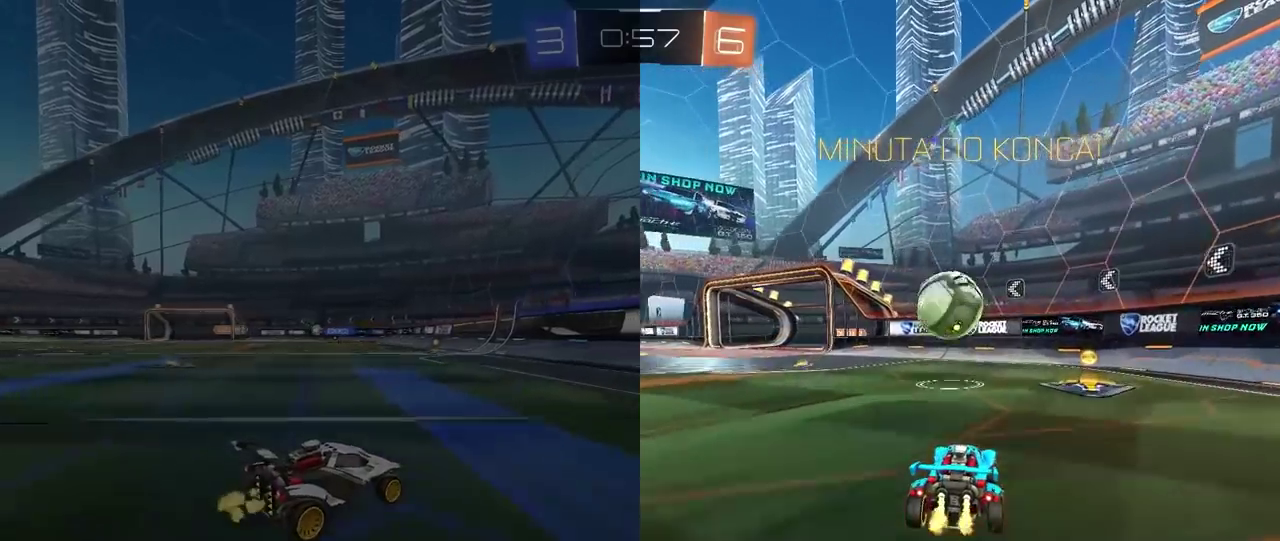
{"buttons": [], "left_stick": "center", "right_stick": "center", "events": [[33, "R2", "up"], [83, "CROSS", "down"], [100, "left_stick", "left"], [167, "CROSS", "up"], [250, "CROSS", "down"], [350, "CROSS", "up"], [433, "left_stick", "center"]]}
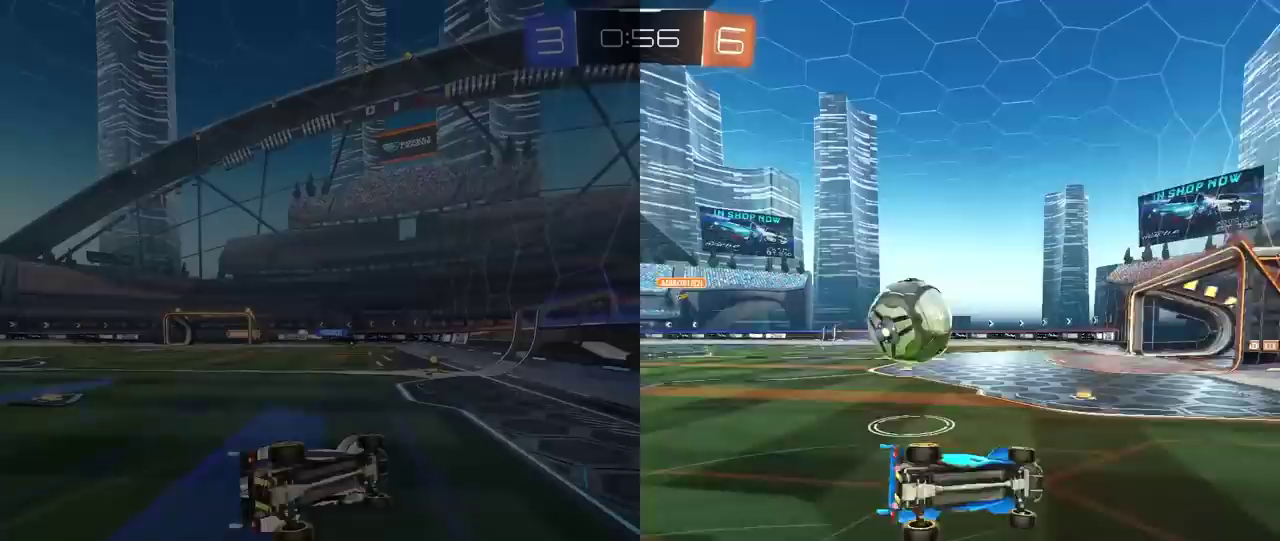
{"buttons": ["L1", "R1"], "left_stick": "down-right", "right_stick": "center", "events": [[183, "left_stick", "left"], [233, "left_stick", "up-left"], [317, "L1", "down"], [383, "left_stick", "down-right"], [450, "R1", "down"]]}